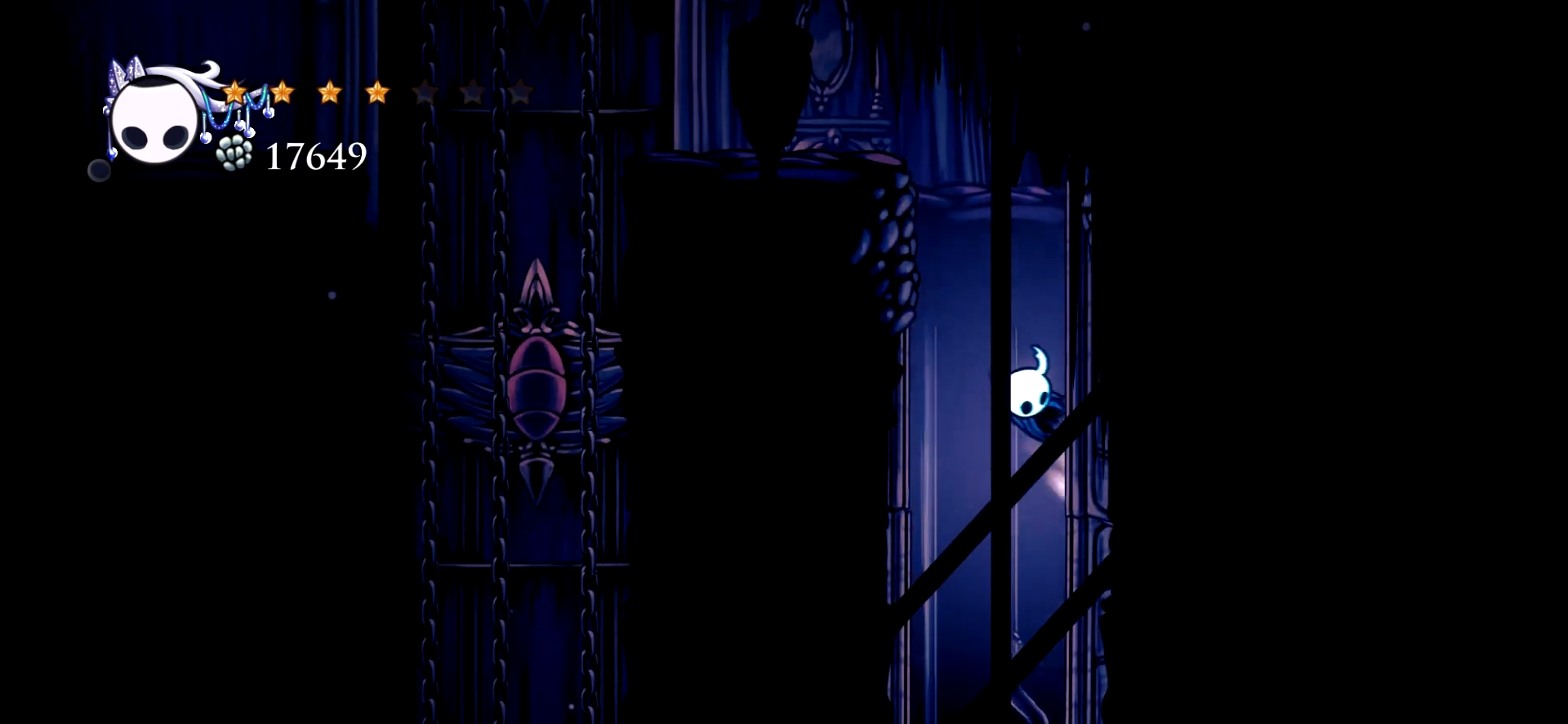
Gameplay with keyboard; each line is a JSON object with the keys held at the frame after it. "events" lists presses ("down") and releases ("up") of "a", "c", "d", "down", "e", "escape", "left", "right", "s", "space", "up", "x" and "z" between this image and that frame as [ms after this image, input, new state], when the widget could be followed in between. No other keys are recorded. Mouse input is not recorded.
{"keys": ["left", "space"], "events": [[284, "space", "up"], [367, "space", "down"], [417, "left", "down"], [417, "right", "up"]]}
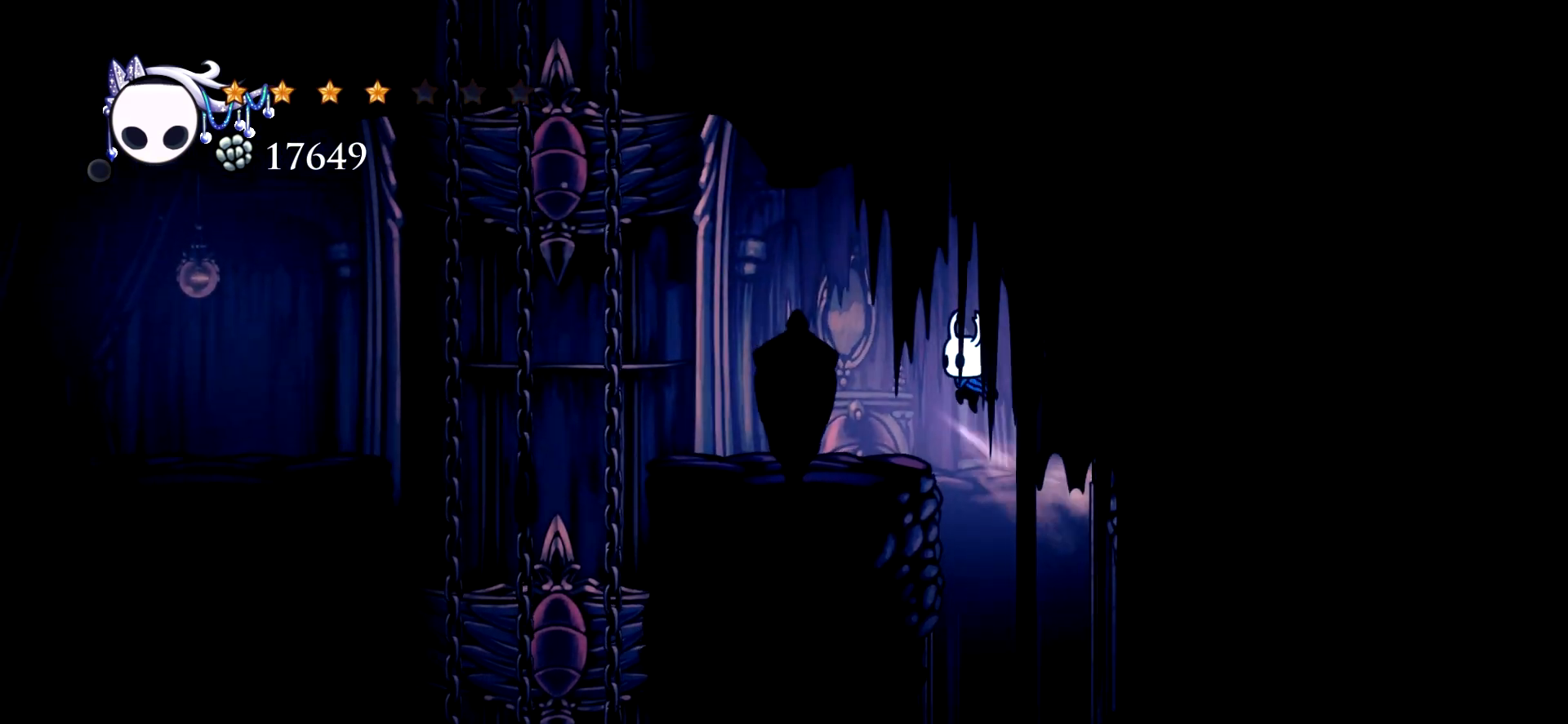
{"keys": ["left"], "events": [[250, "space", "up"]]}
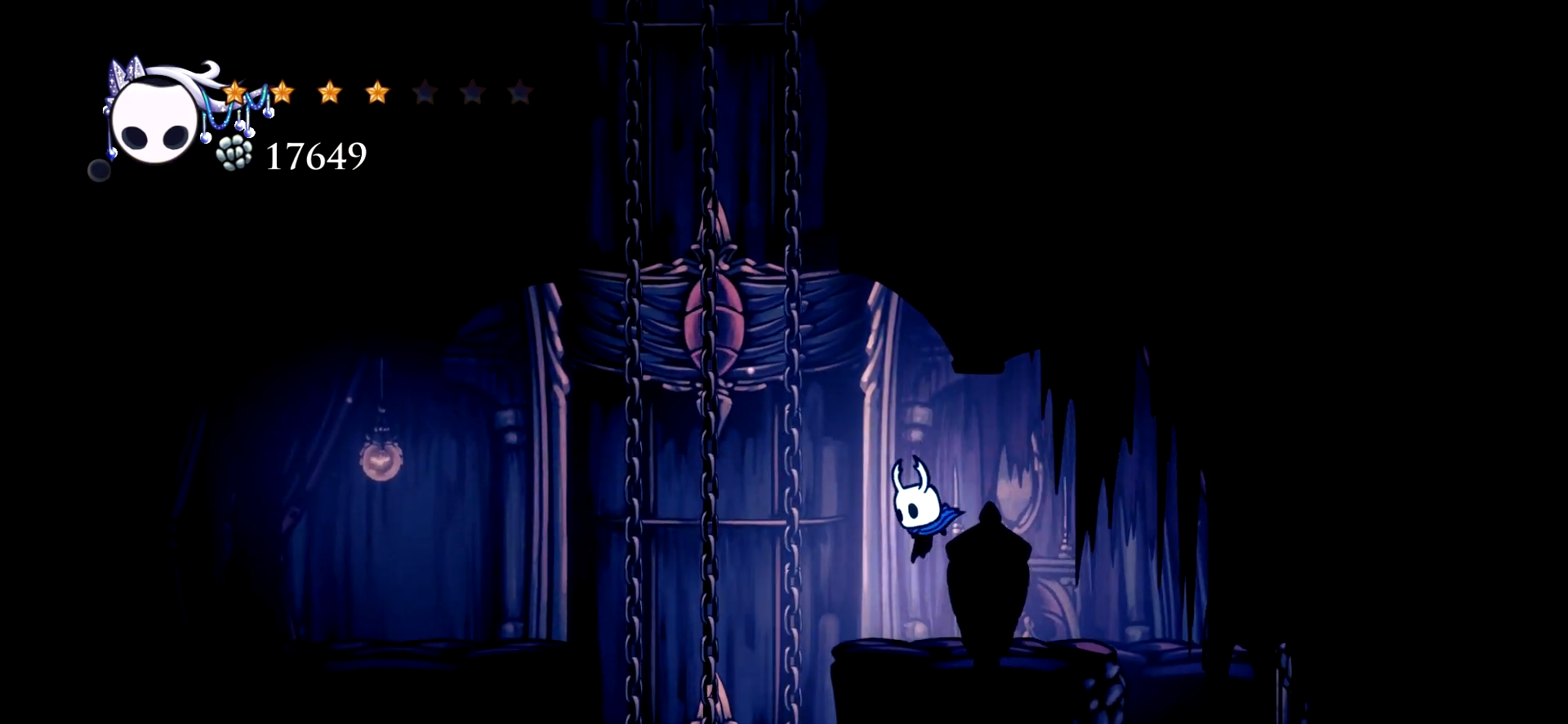
{"keys": ["left"], "events": [[67, "space", "down"], [267, "c", "down"], [450, "c", "up"], [450, "space", "up"]]}
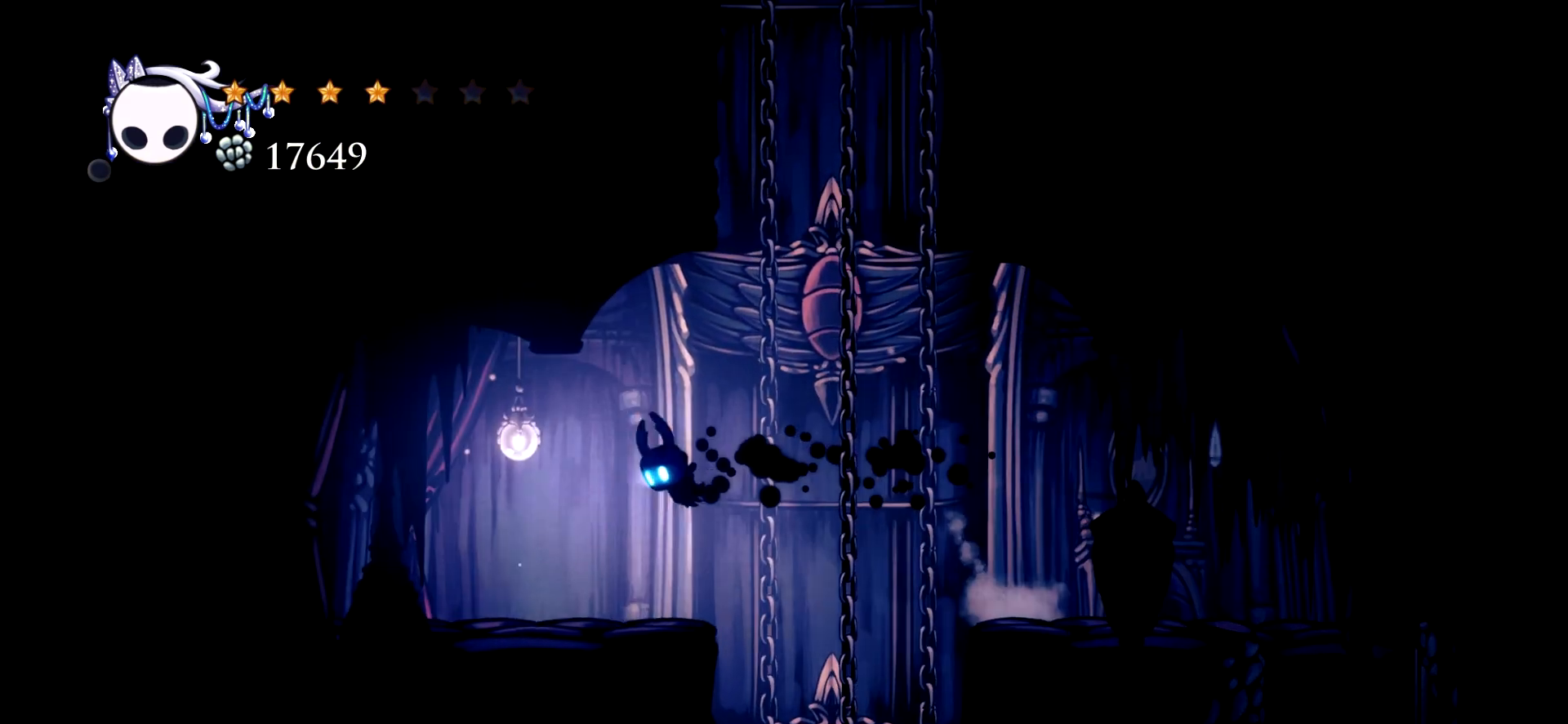
{"keys": ["left", "up"], "events": [[367, "up", "down"]]}
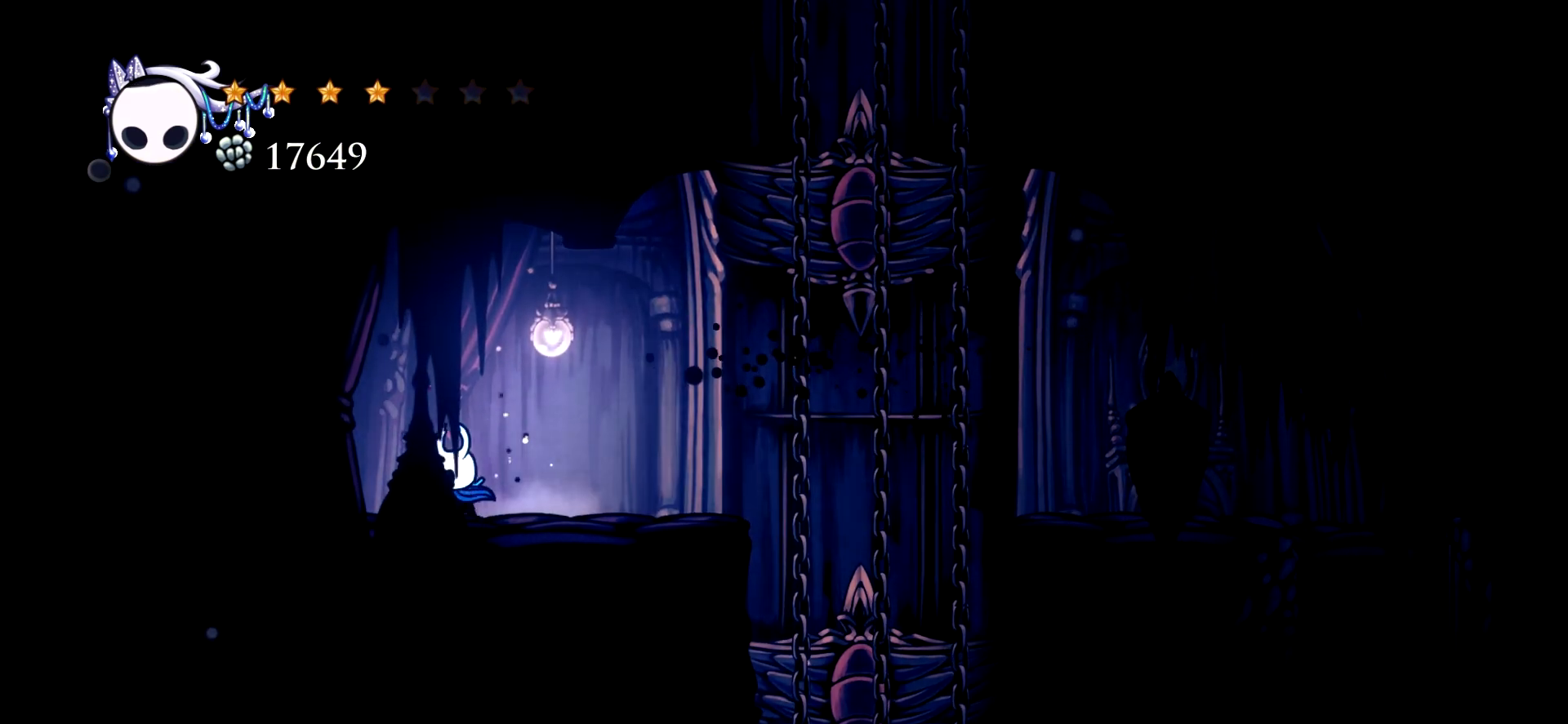
{"keys": ["right", "up"], "events": [[200, "x", "down"], [300, "x", "up"], [334, "left", "up"], [334, "x", "down"], [434, "right", "down"], [484, "x", "up"]]}
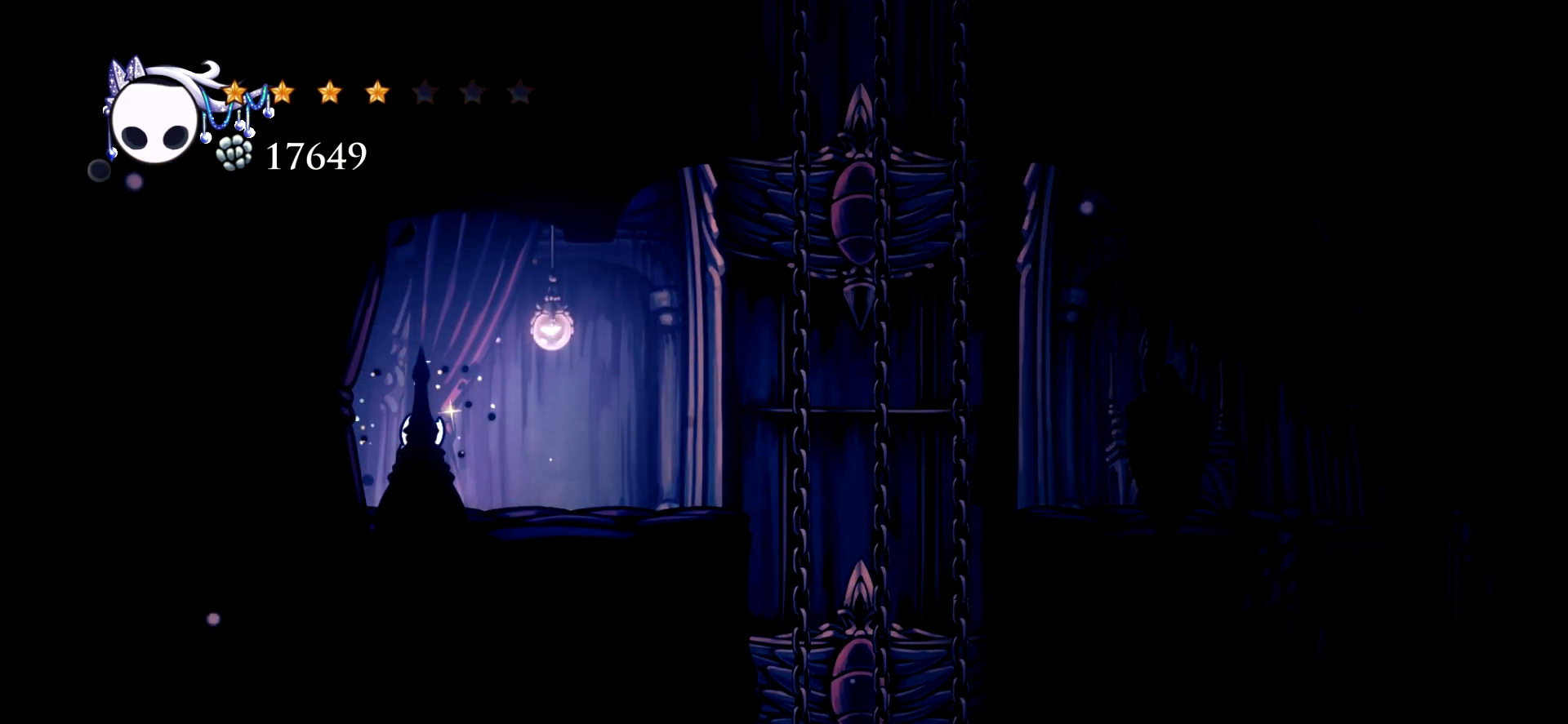
{"keys": ["right"], "events": [[67, "up", "up"]]}
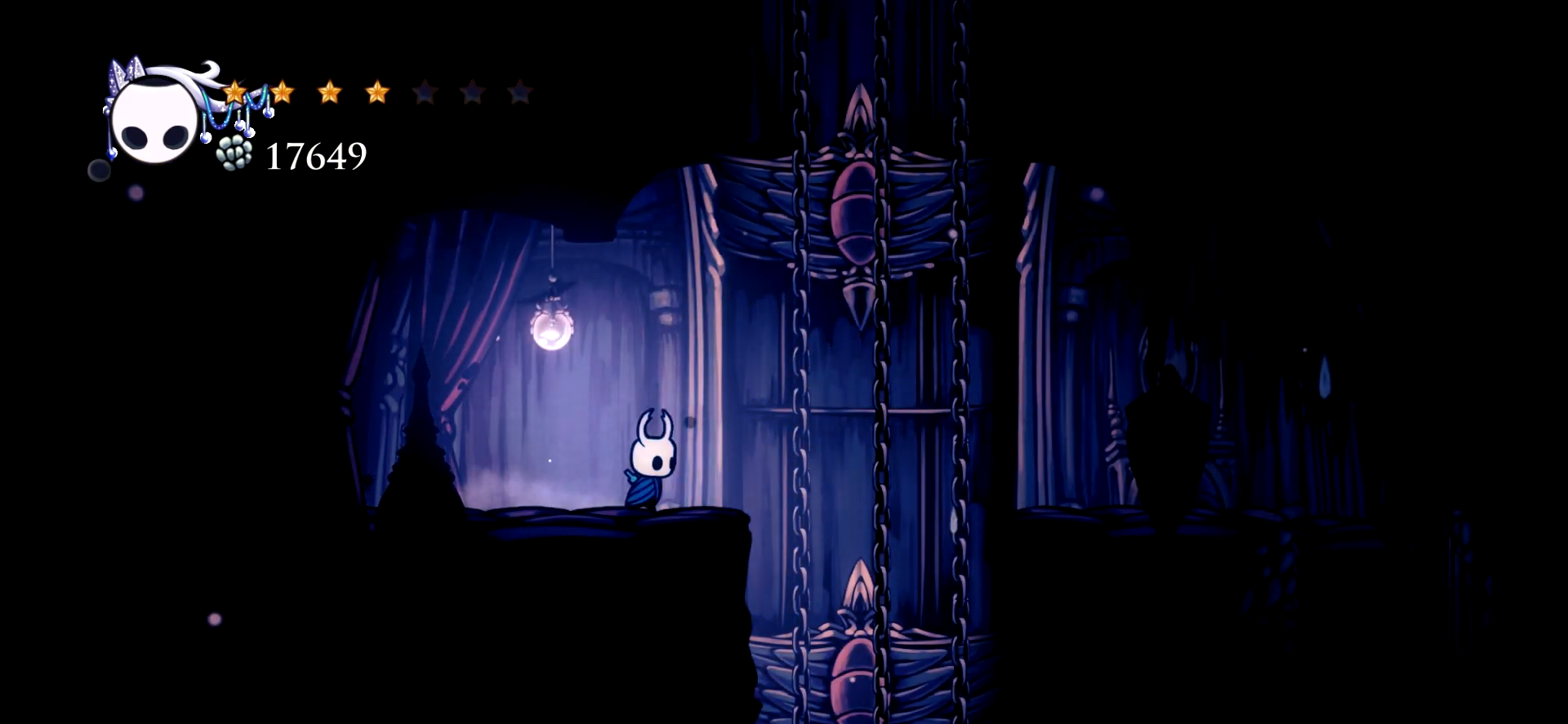
{"keys": ["left", "space"], "events": [[184, "space", "down"], [417, "left", "down"], [467, "right", "up"]]}
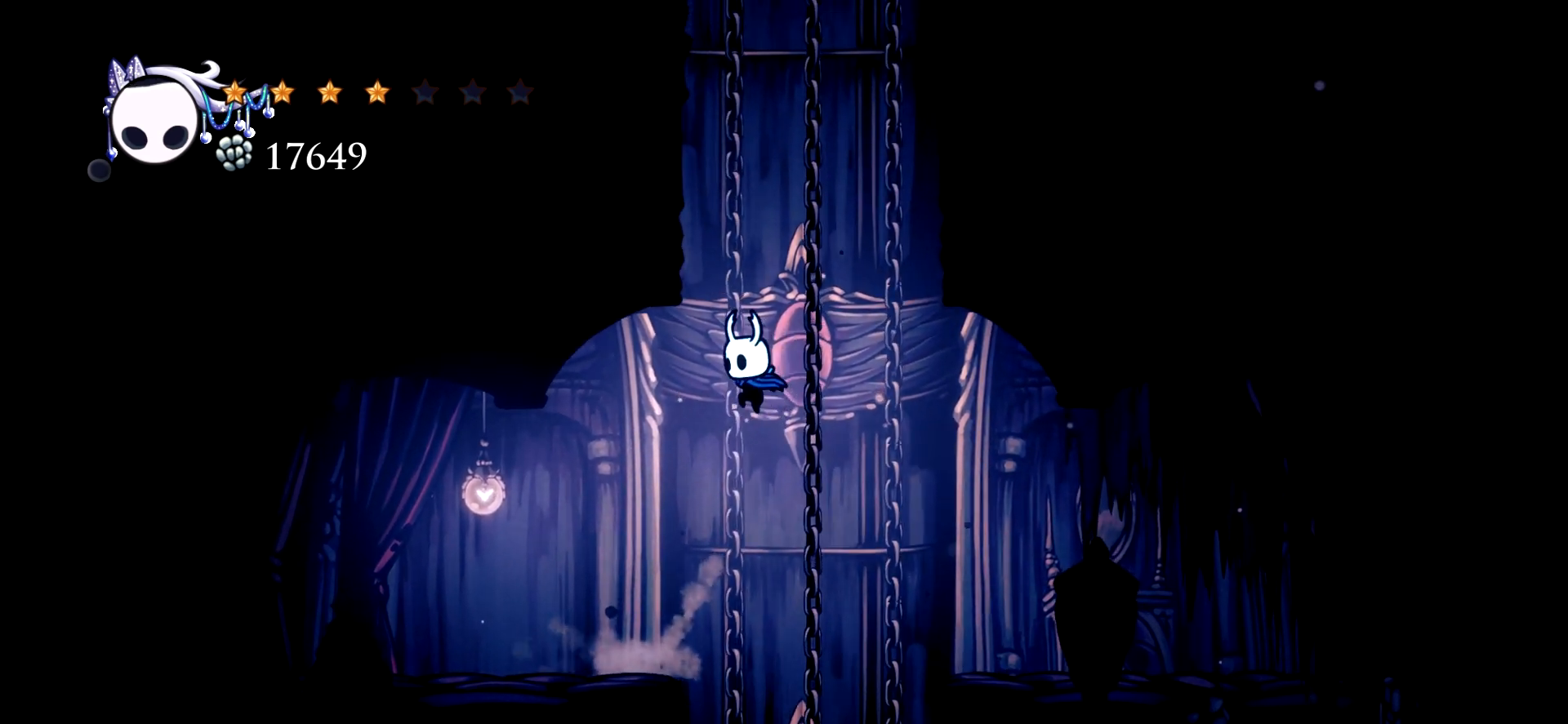
{"keys": ["right"], "events": [[384, "space", "up"], [434, "right", "down"], [484, "left", "up"]]}
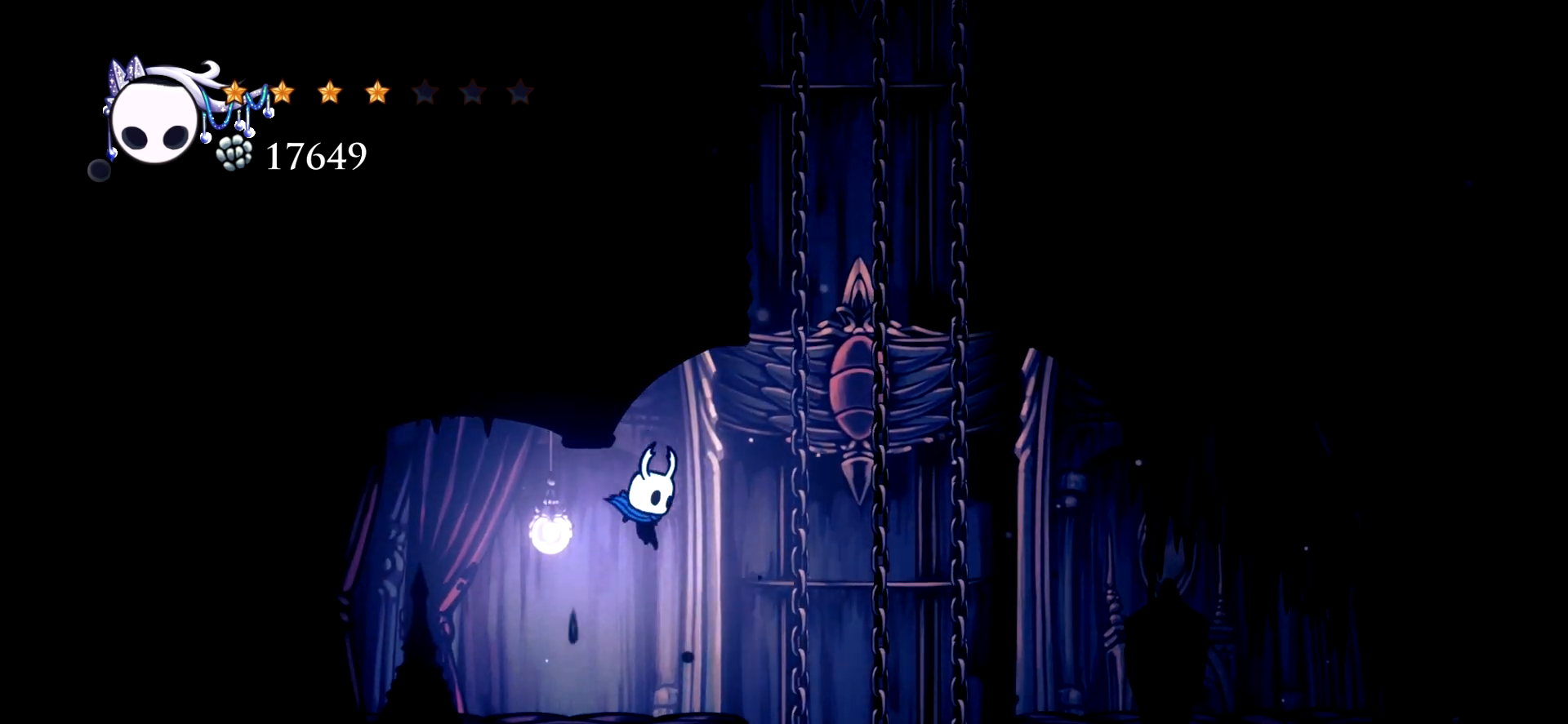
{"keys": ["right", "space", "up"], "events": [[267, "space", "down"], [500, "up", "down"]]}
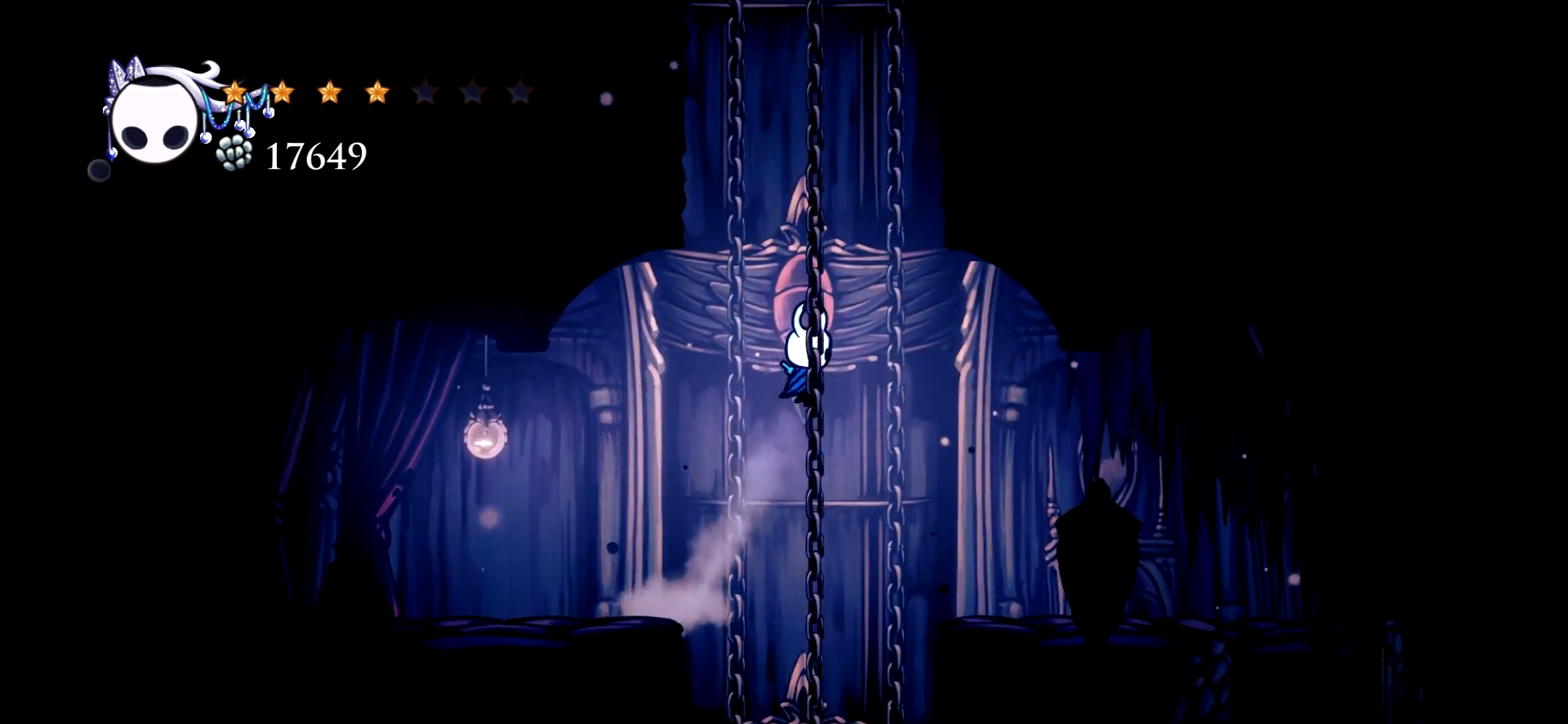
{"keys": ["right", "space", "up", "x"], "events": [[367, "x", "down"]]}
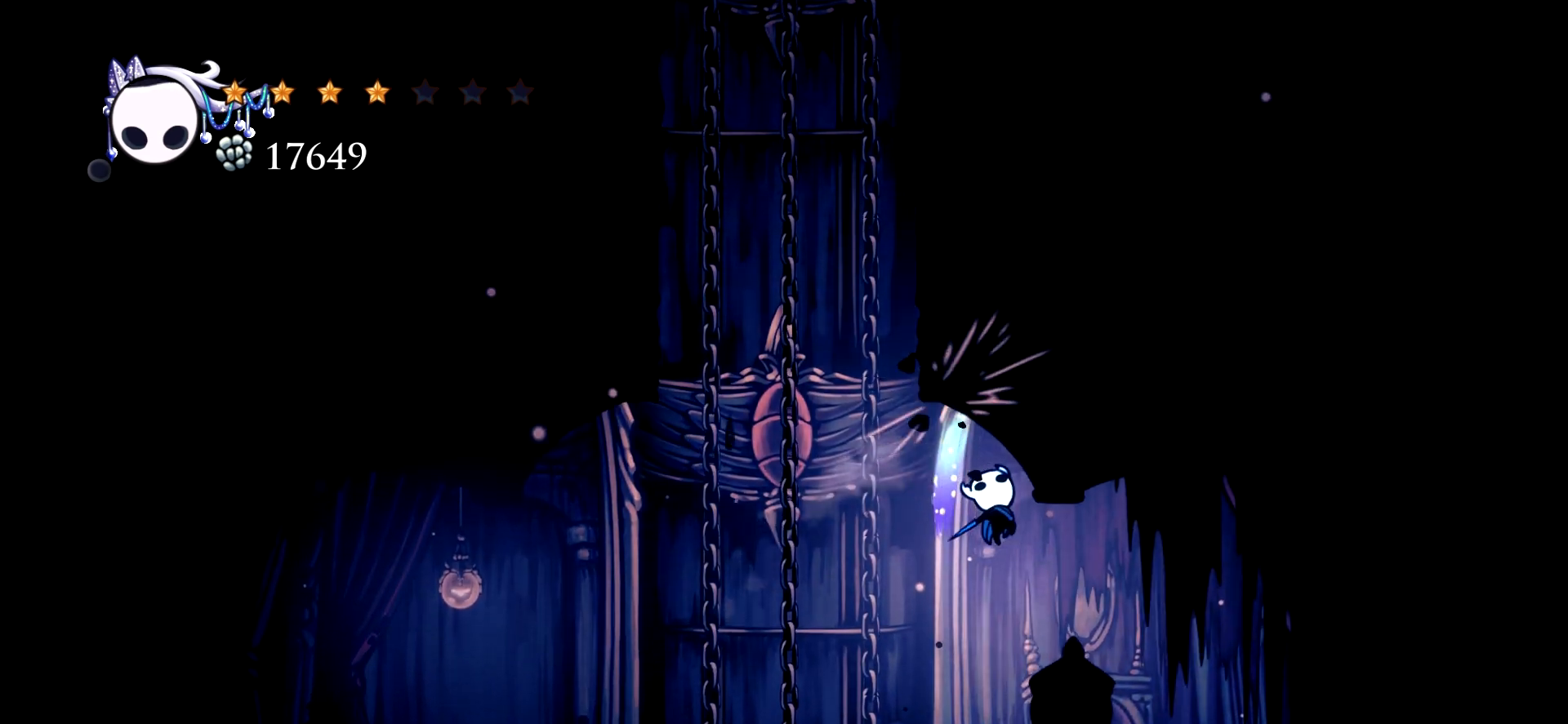
{"keys": ["right"], "events": [[50, "x", "up"], [100, "space", "up"], [434, "up", "up"]]}
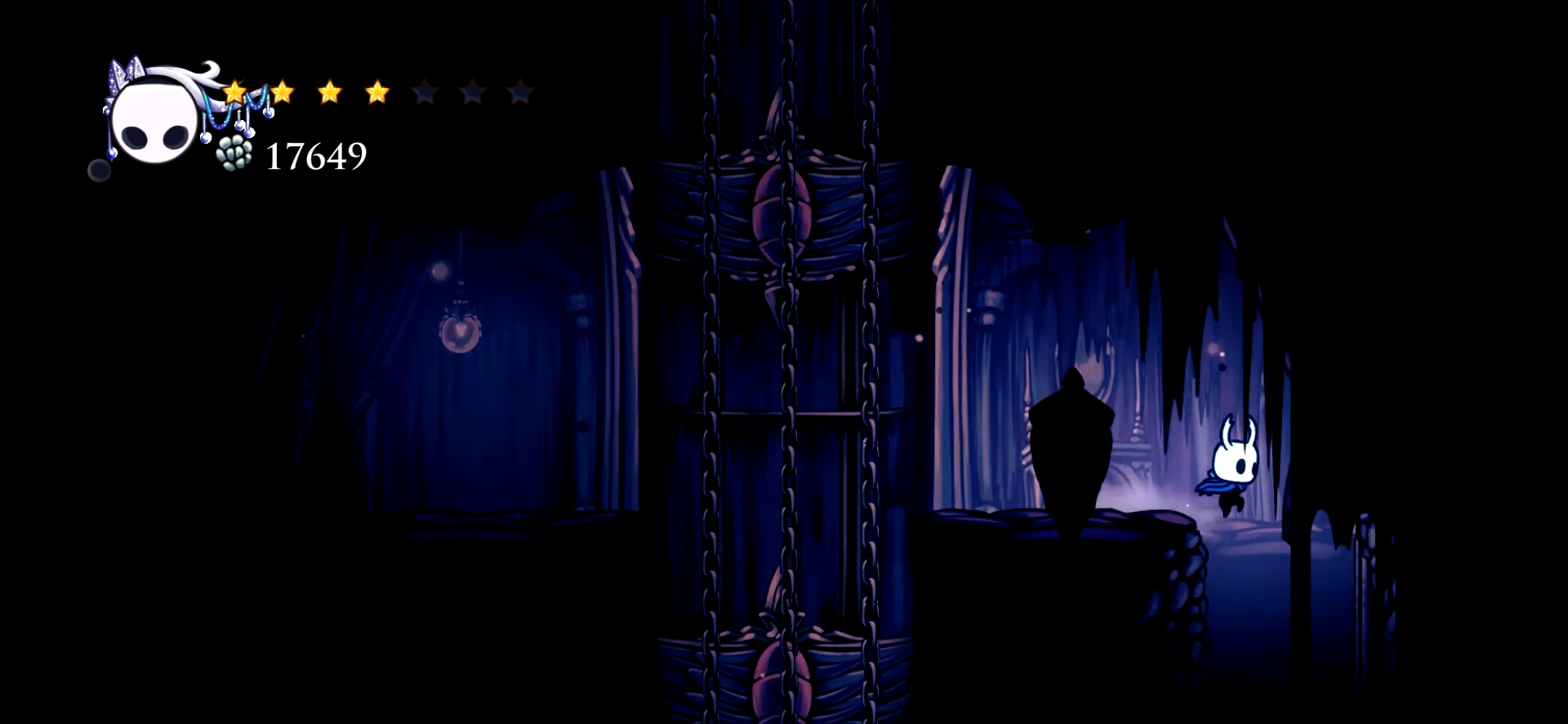
{"keys": ["left"], "events": [[217, "right", "up"], [267, "left", "down"]]}
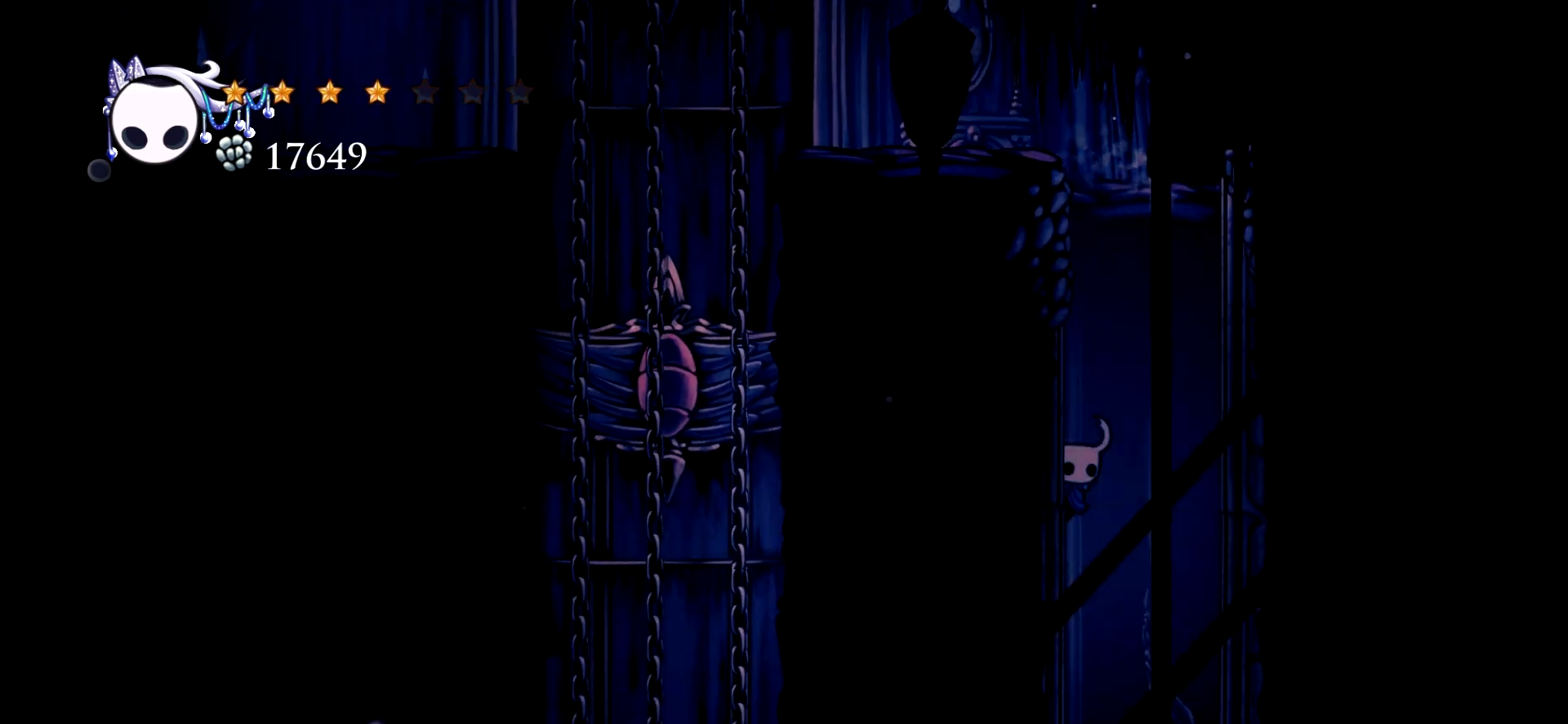
{"keys": [], "events": [[234, "left", "up"]]}
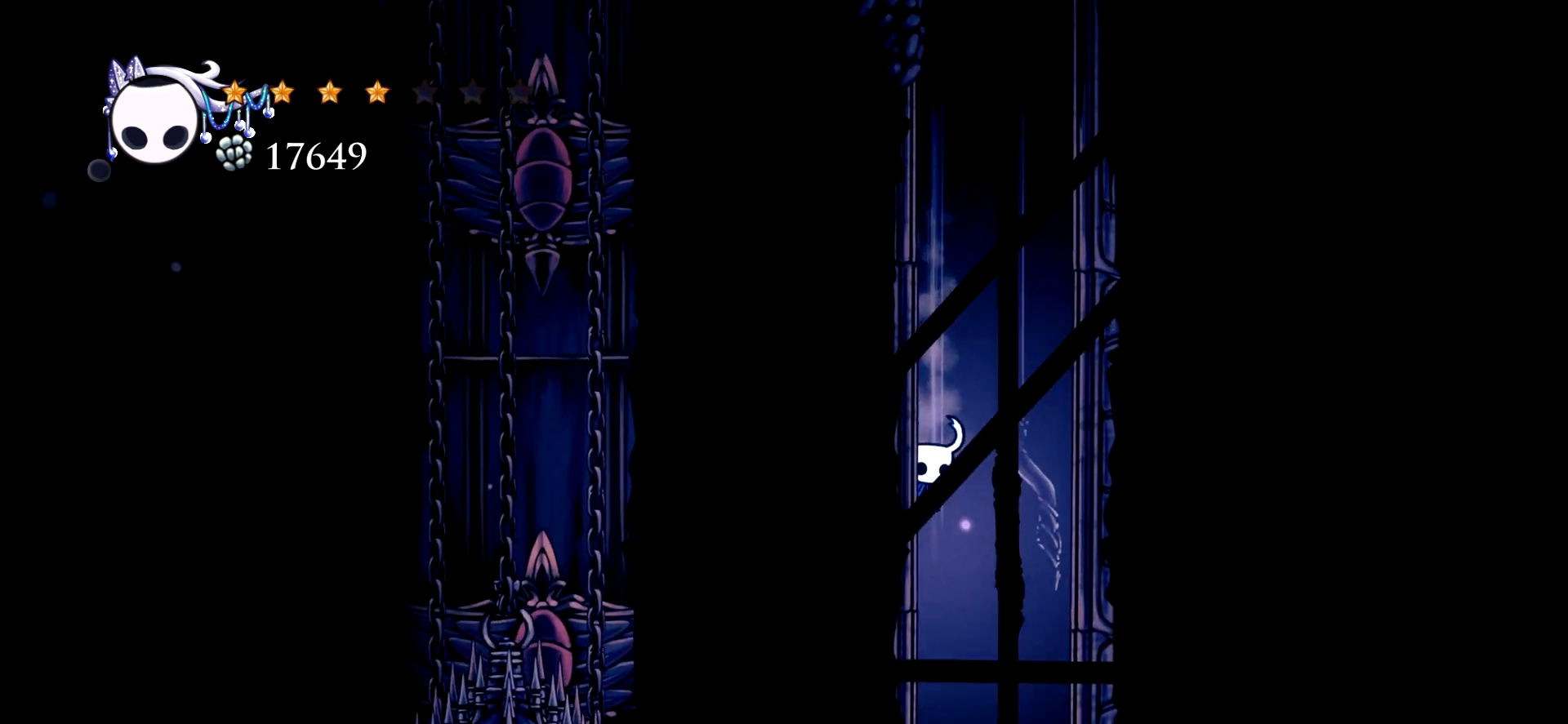
{"keys": ["left"], "events": [[50, "right", "down"], [250, "left", "down"], [250, "right", "up"]]}
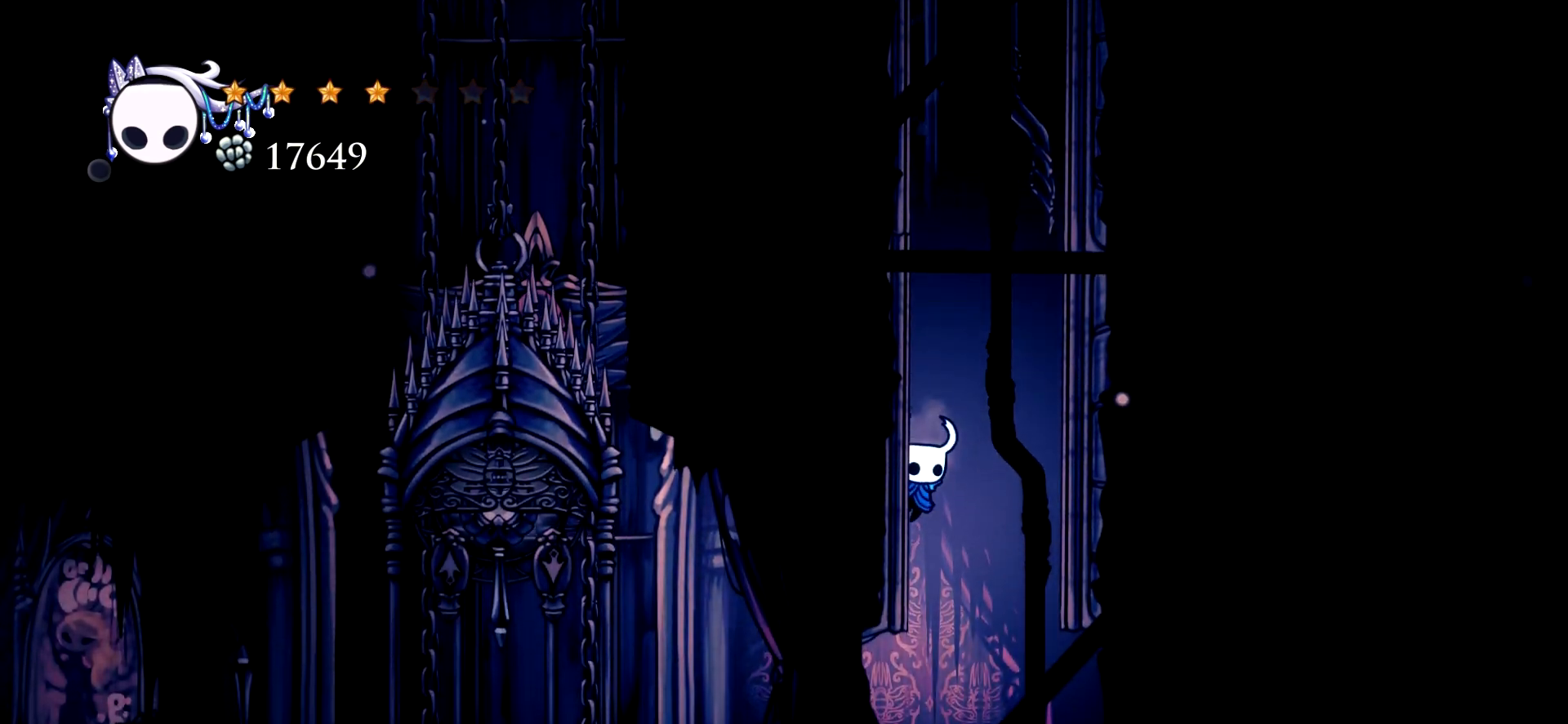
{"keys": ["left"], "events": [[117, "left", "up"], [267, "left", "down"]]}
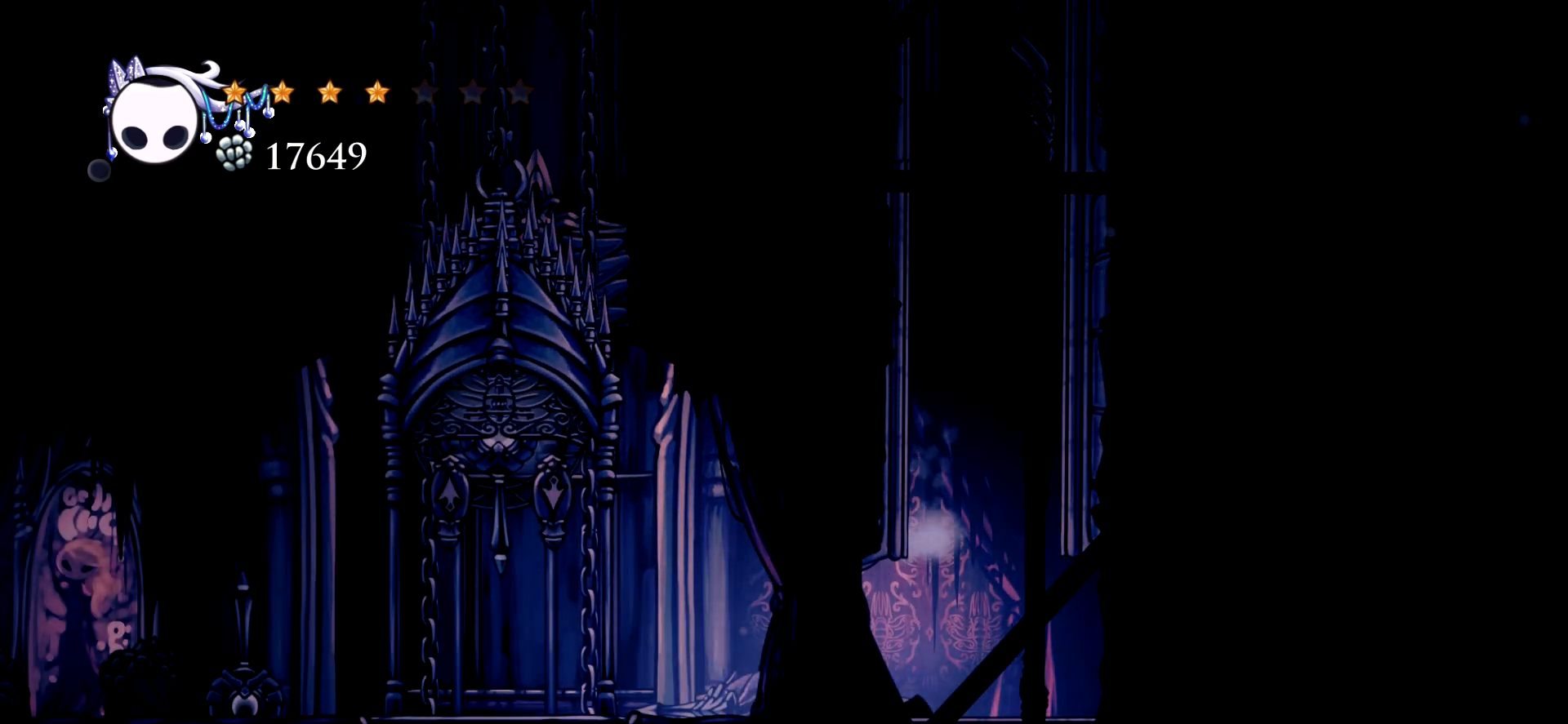
{"keys": ["left", "up"], "events": [[234, "up", "down"]]}
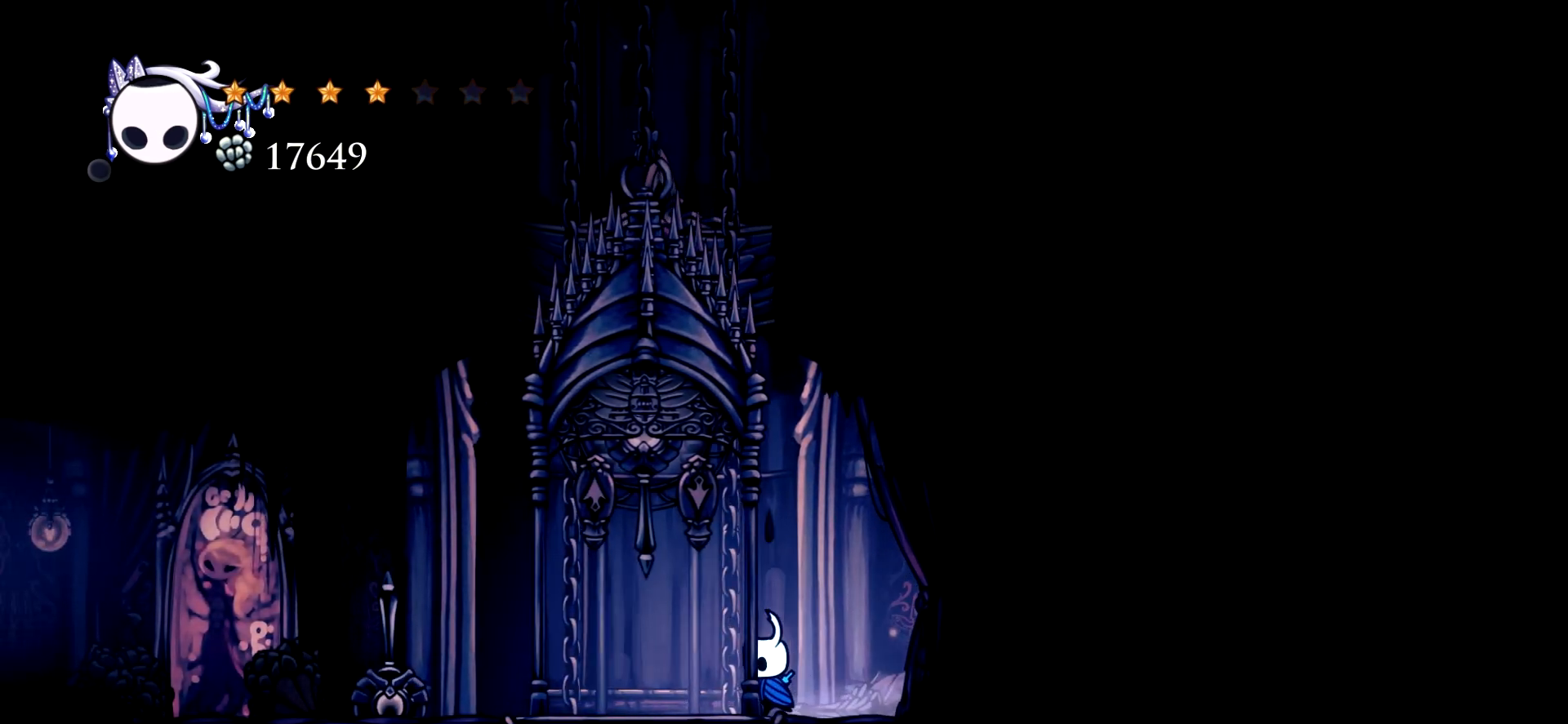
{"keys": [], "events": [[200, "x", "down"], [334, "x", "up"], [384, "left", "up"], [434, "up", "up"]]}
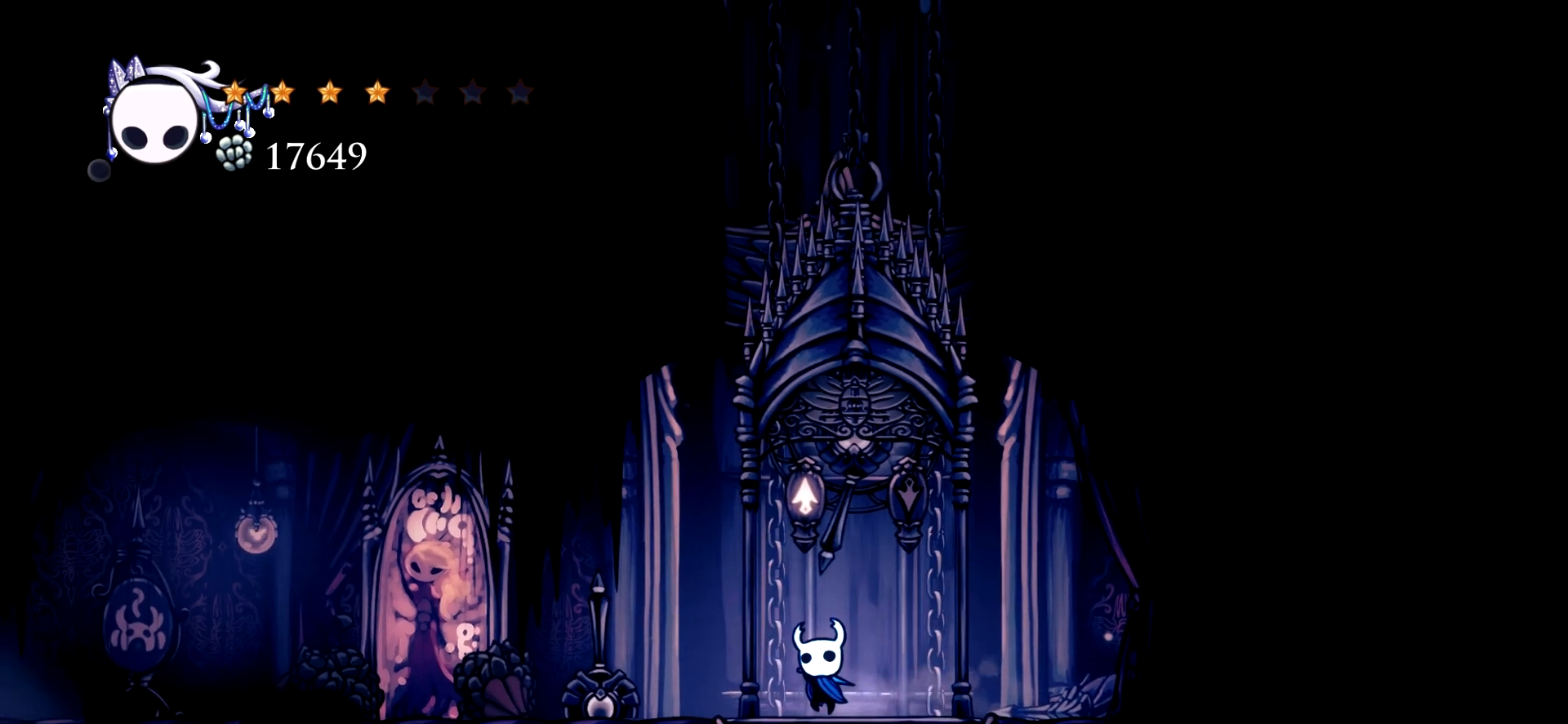
{"keys": [], "events": [[67, "right", "down"], [167, "right", "up"]]}
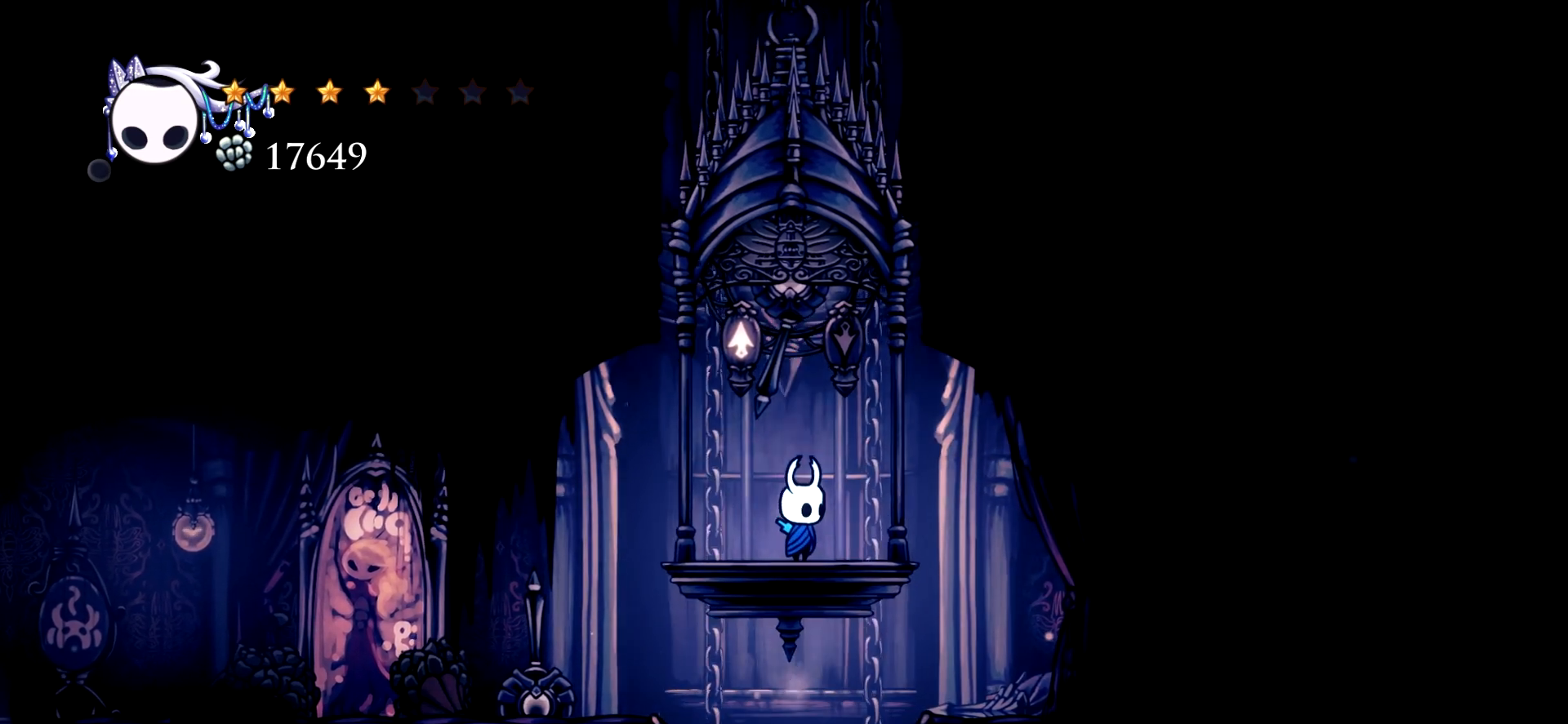
{"keys": [], "events": []}
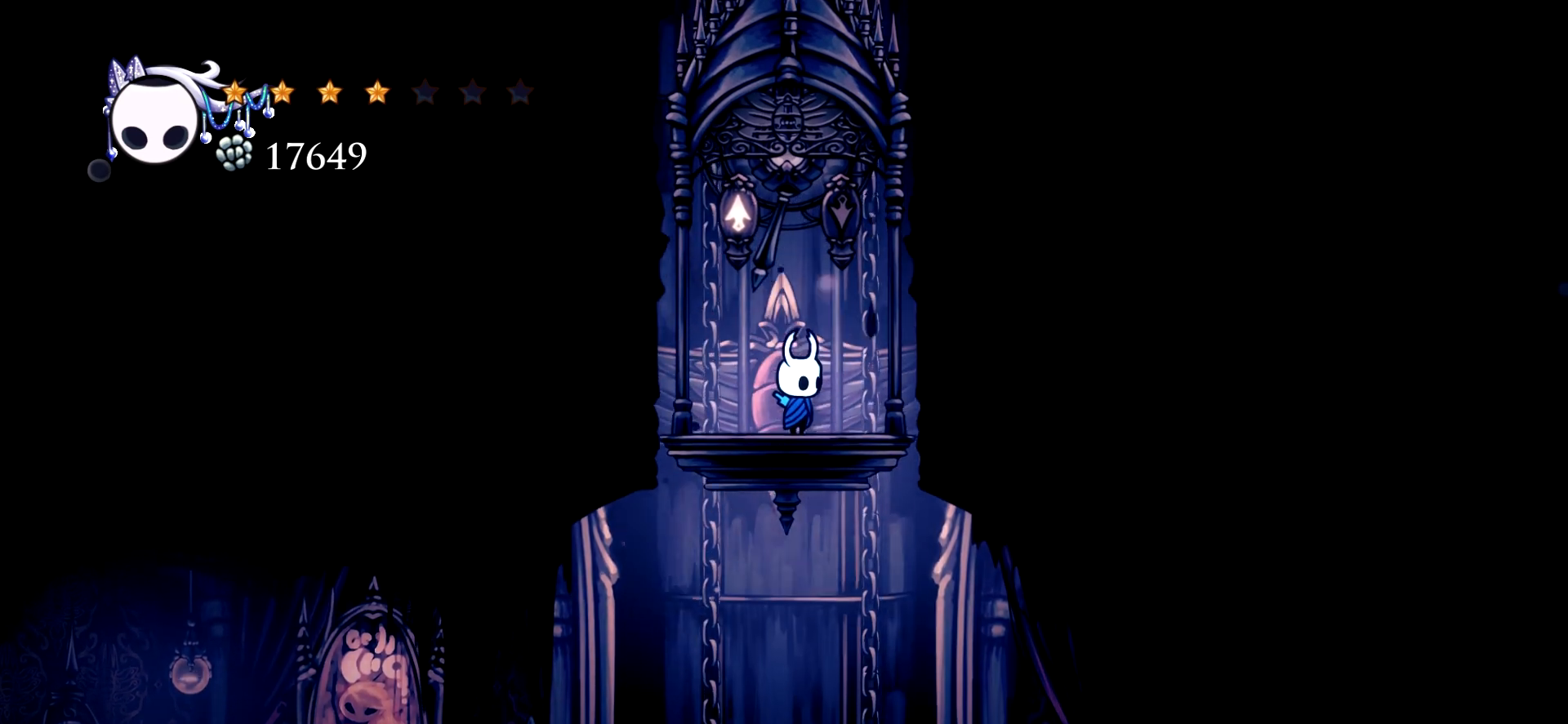
{"keys": [], "events": []}
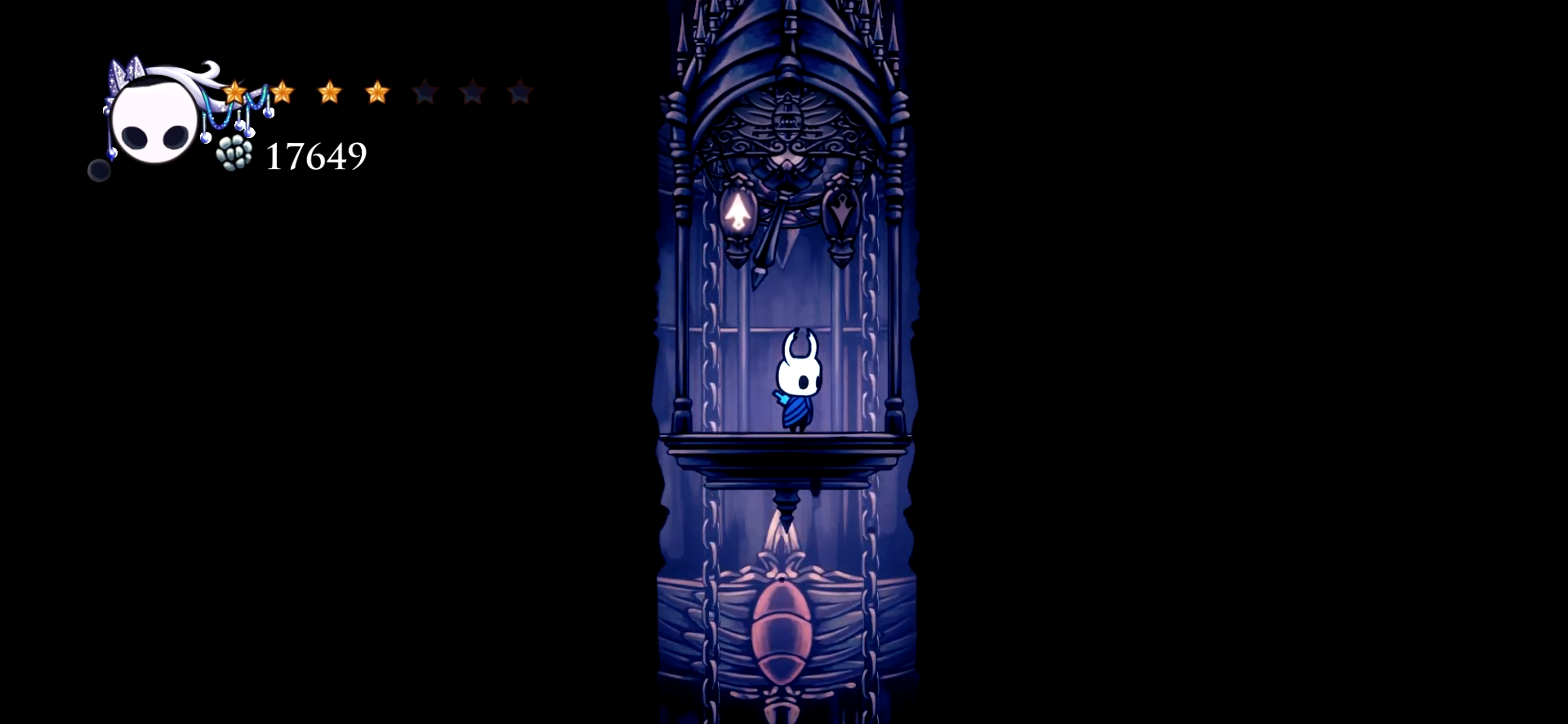
{"keys": [], "events": []}
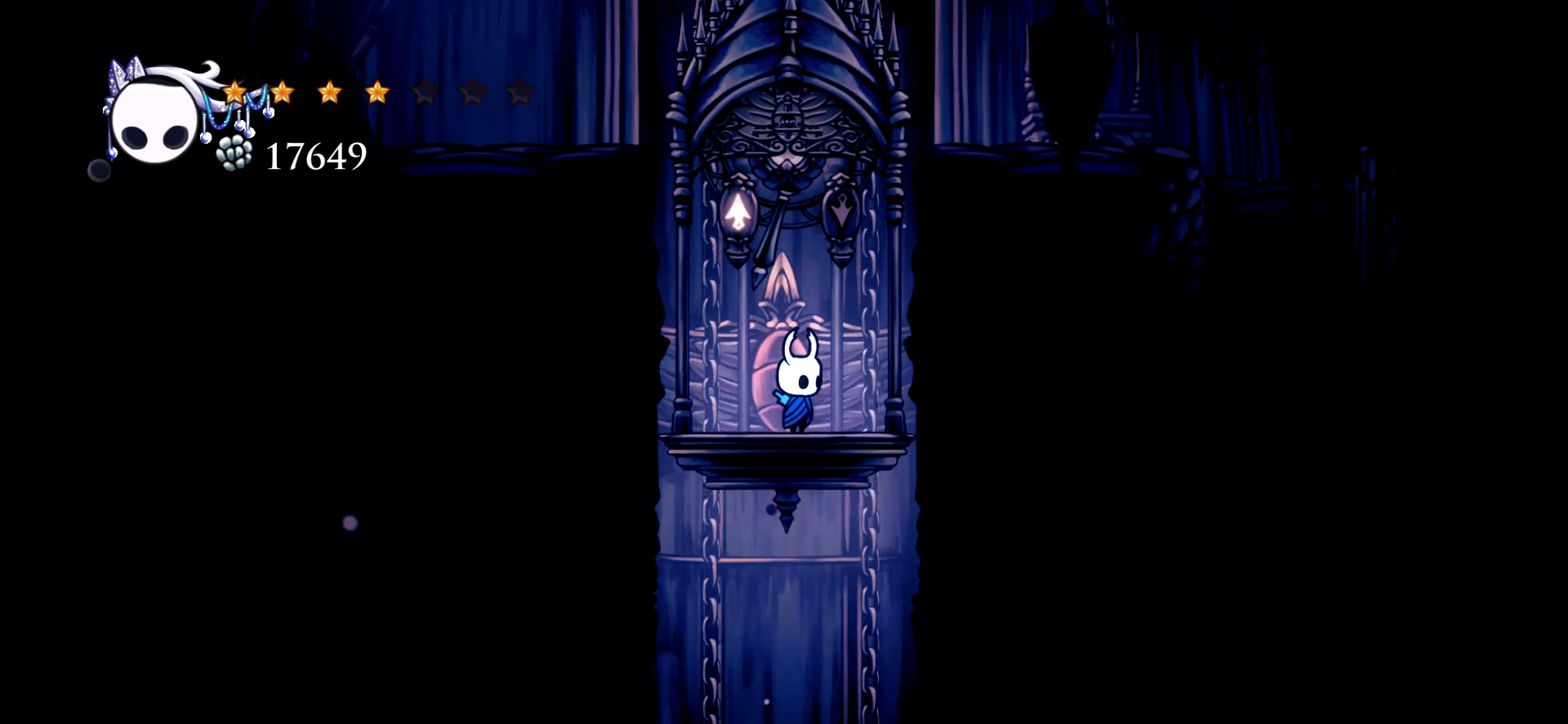
{"keys": ["up"], "events": [[367, "up", "down"]]}
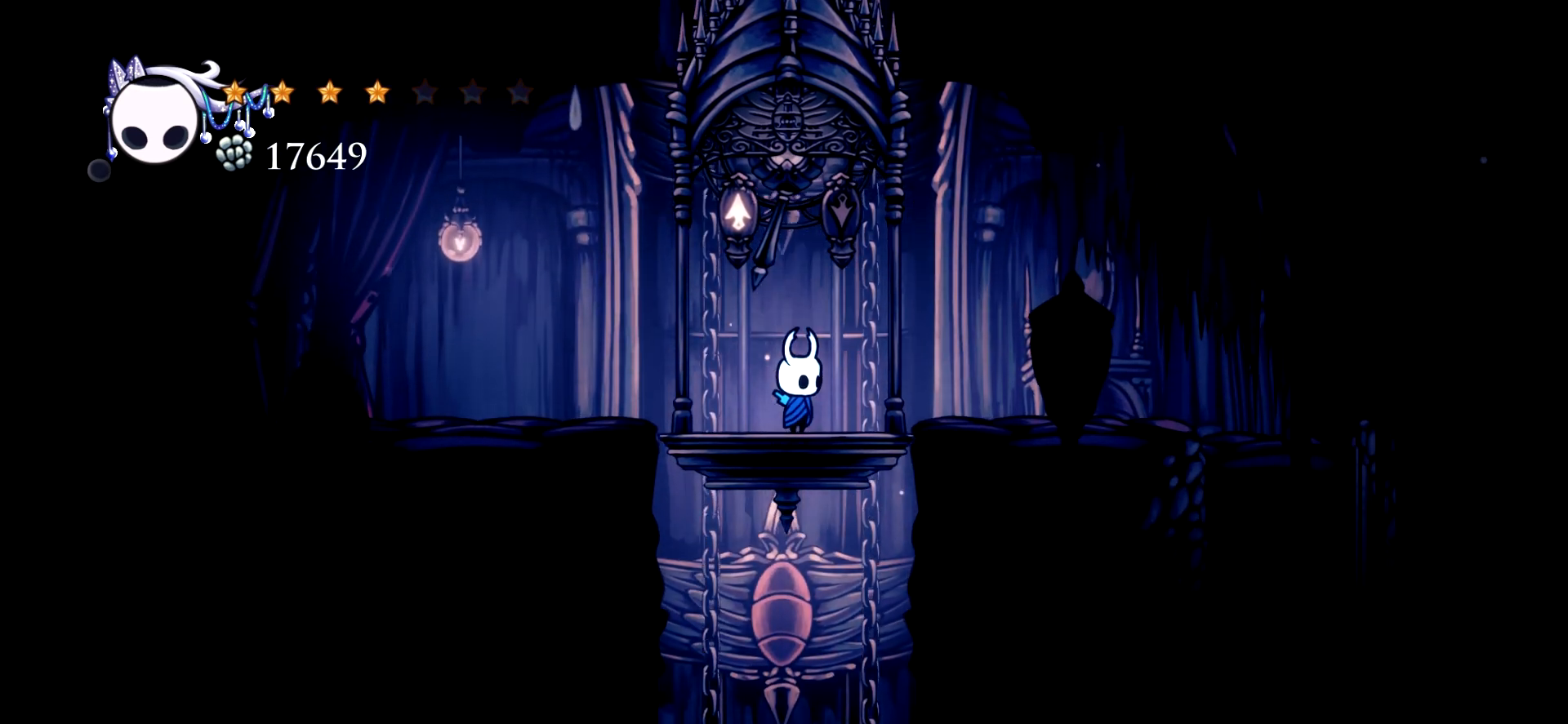
{"keys": ["up"], "events": []}
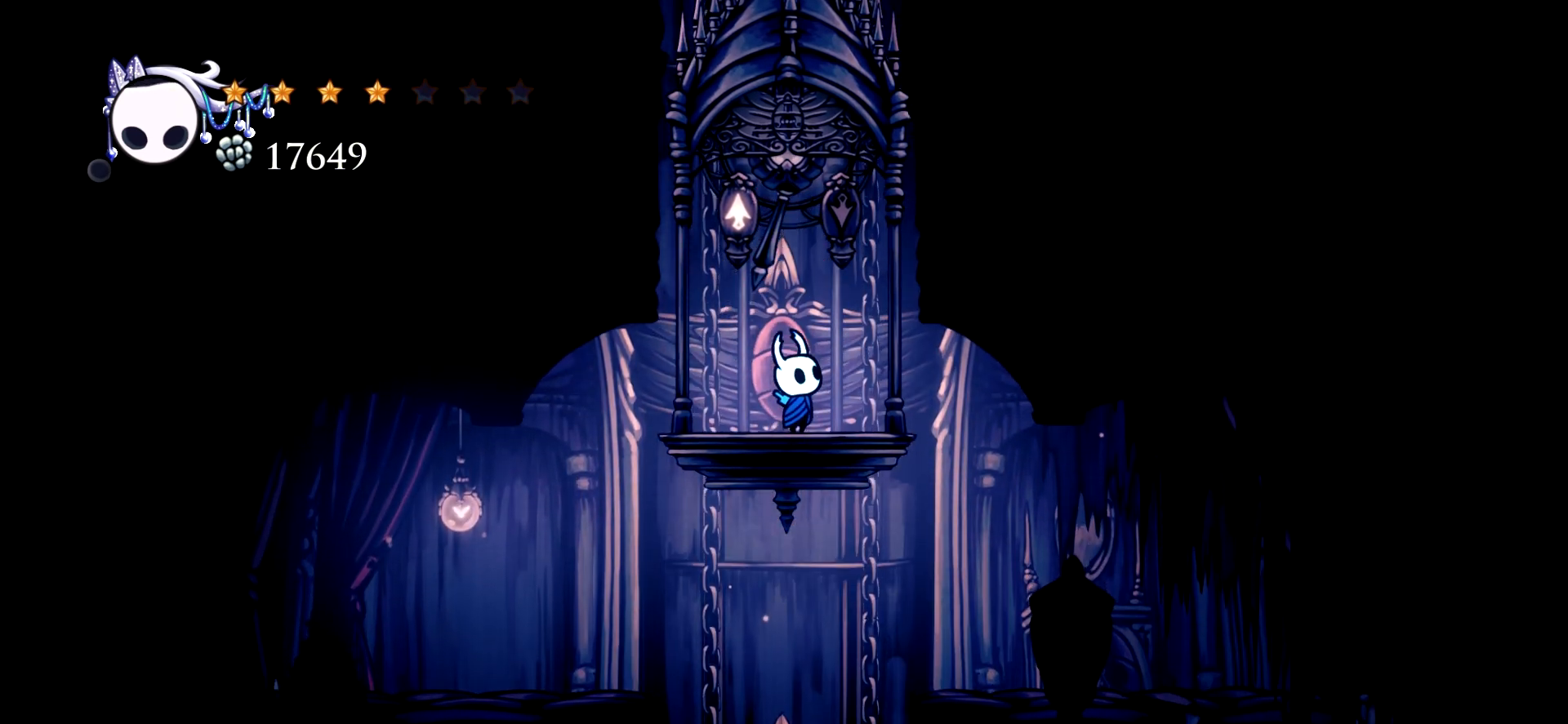
{"keys": ["up"], "events": []}
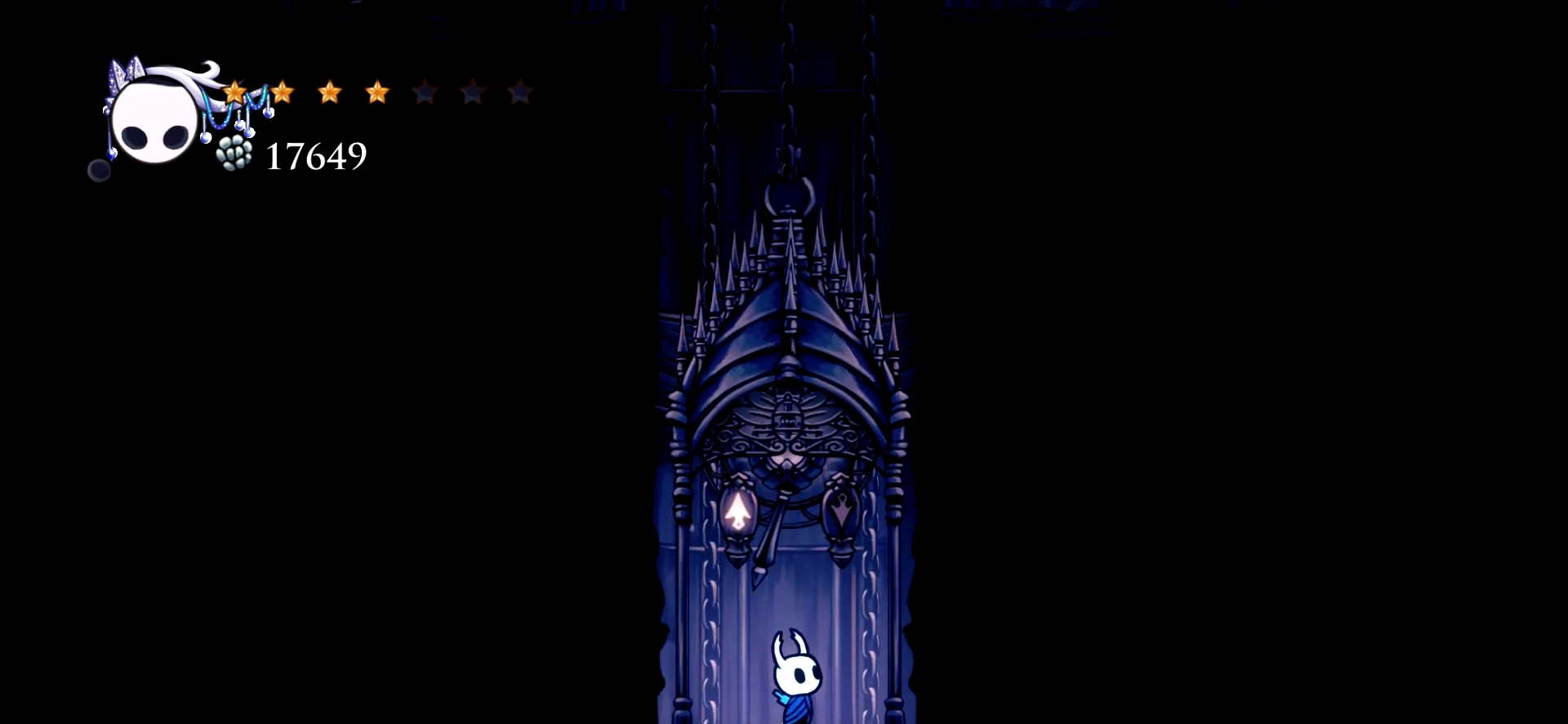
{"keys": ["up"], "events": []}
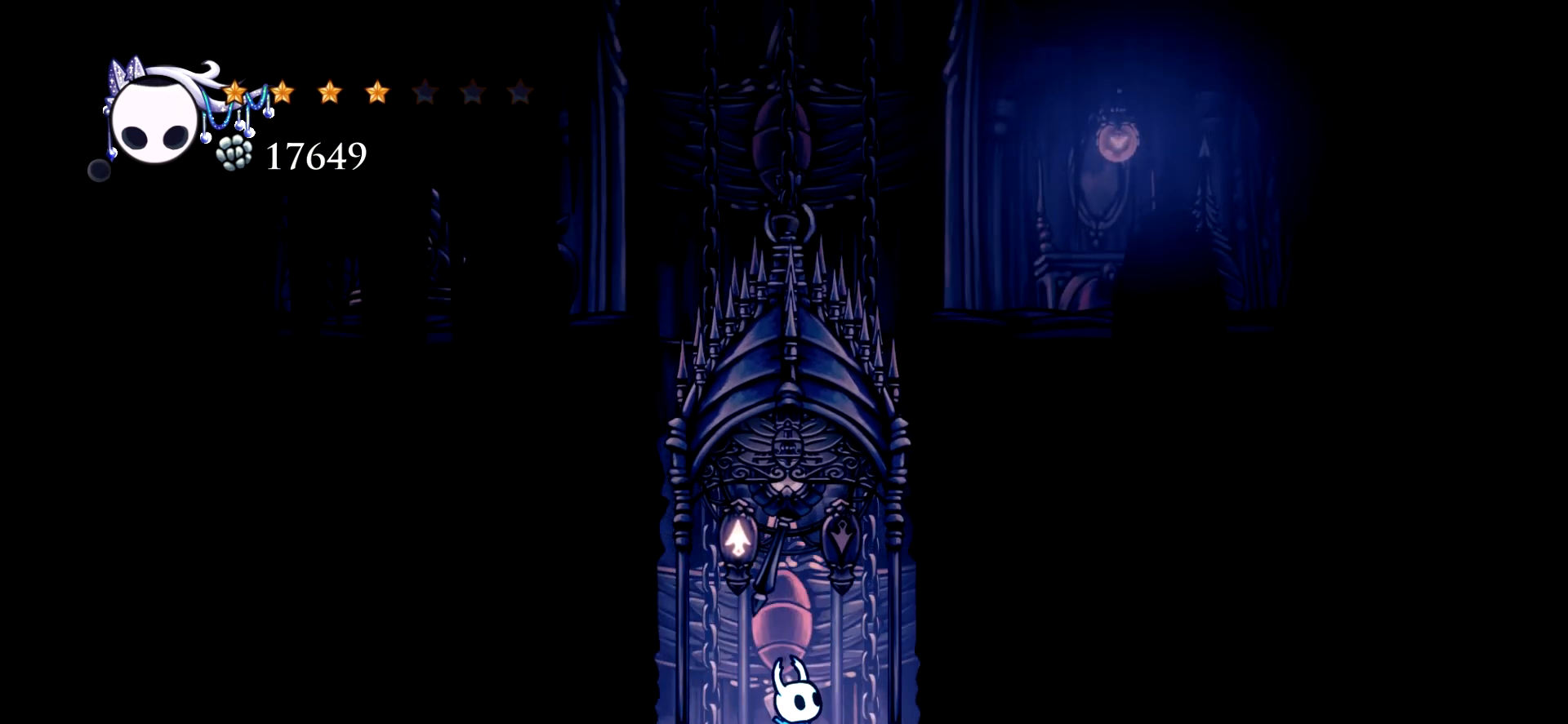
{"keys": ["up"], "events": []}
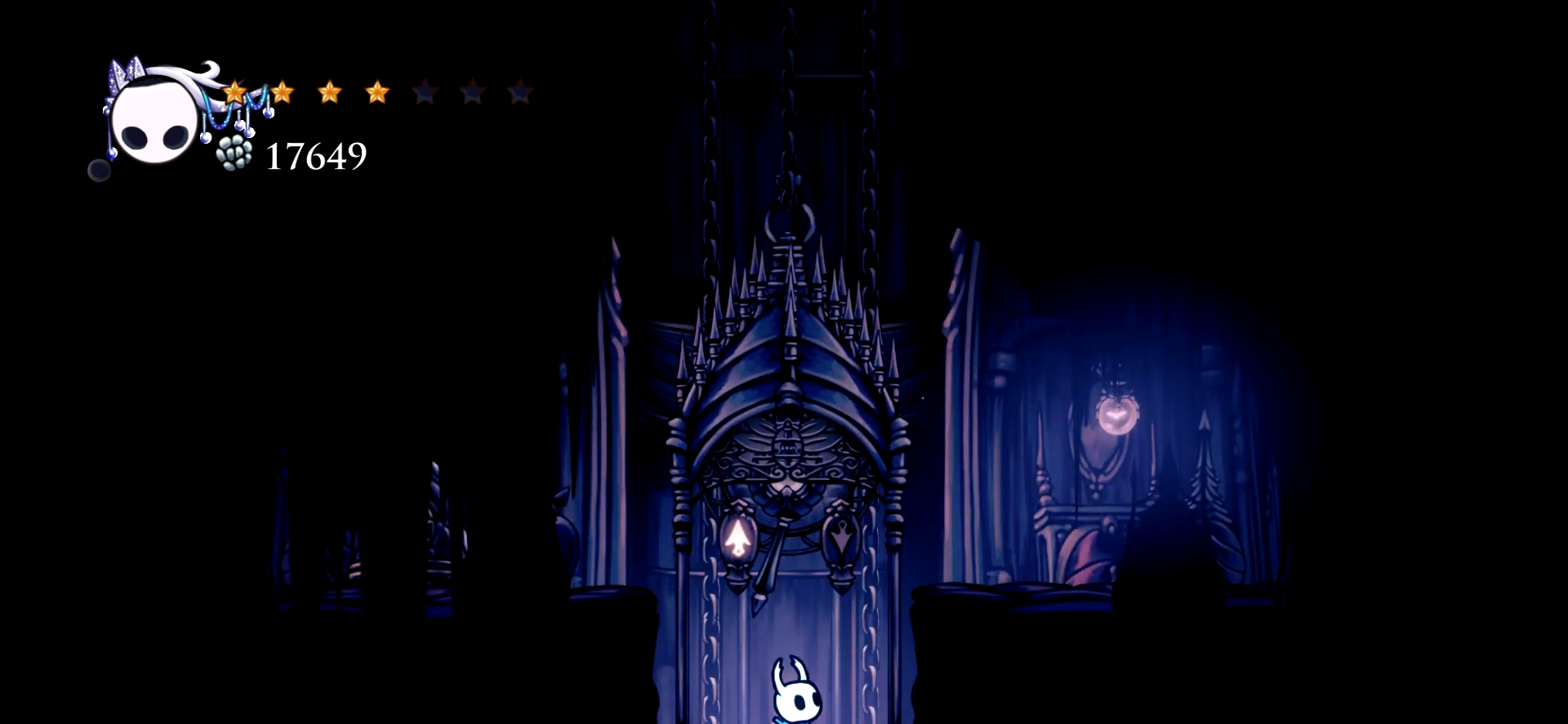
{"keys": ["right", "space"], "events": [[217, "x", "down"], [267, "right", "down"], [350, "space", "down"], [350, "up", "up"], [350, "x", "up"]]}
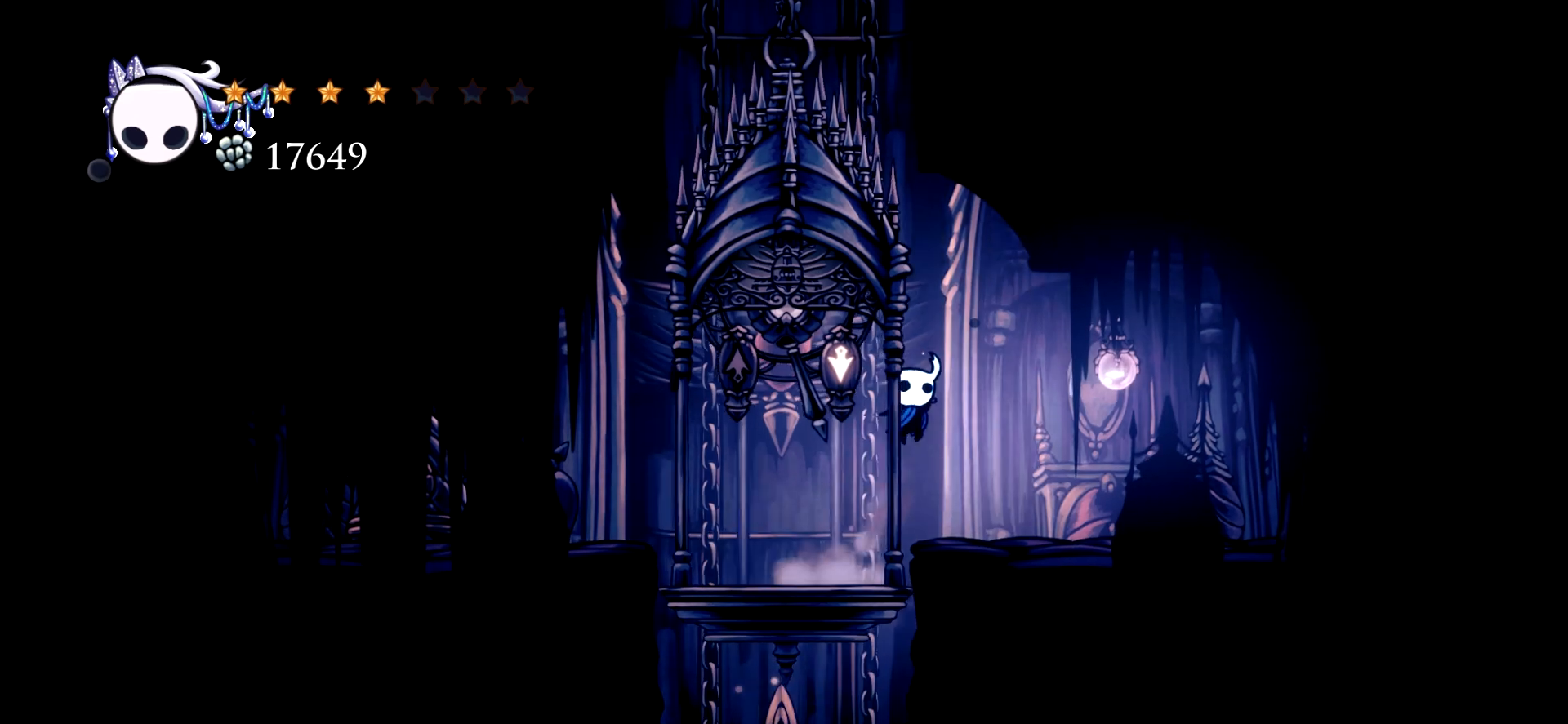
{"keys": ["right"], "events": [[184, "space", "up"]]}